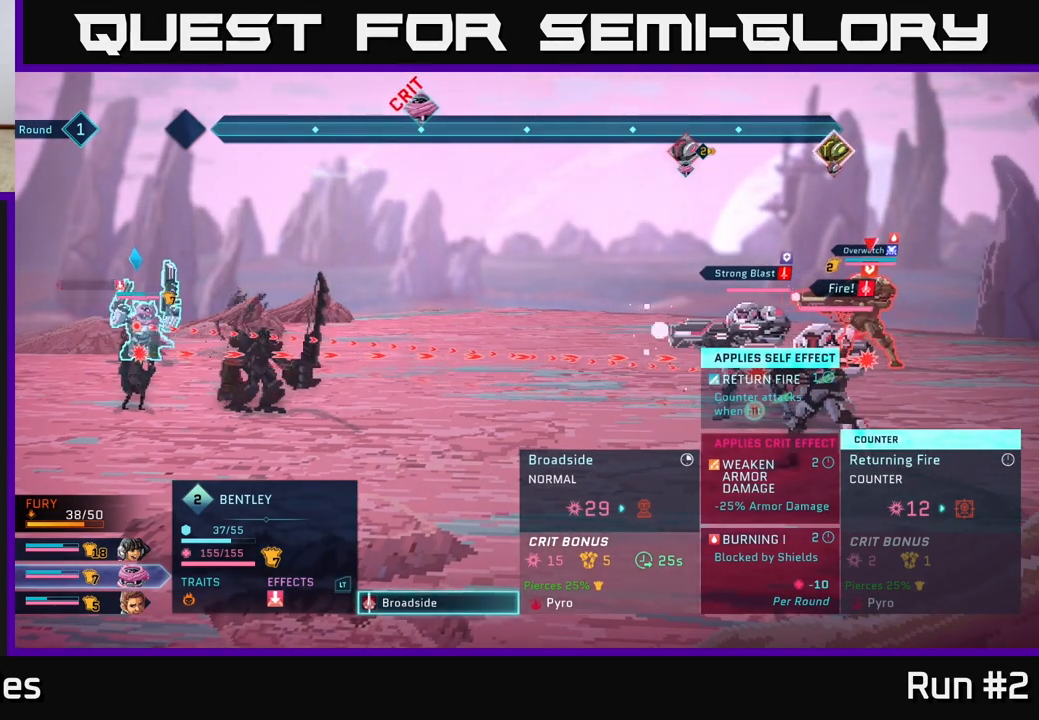
Gameplay with a controller (Xbox layout); each line is a JSON object with the inputs held at the frame after it. "events" lists button and stick changes between this image and that frame as [ms after this image, input, new state], when the widget could be followed in between.
{"buttons": [], "left_stick": "down", "right_stick": "center", "events": [[317, "left_stick", "down"]]}
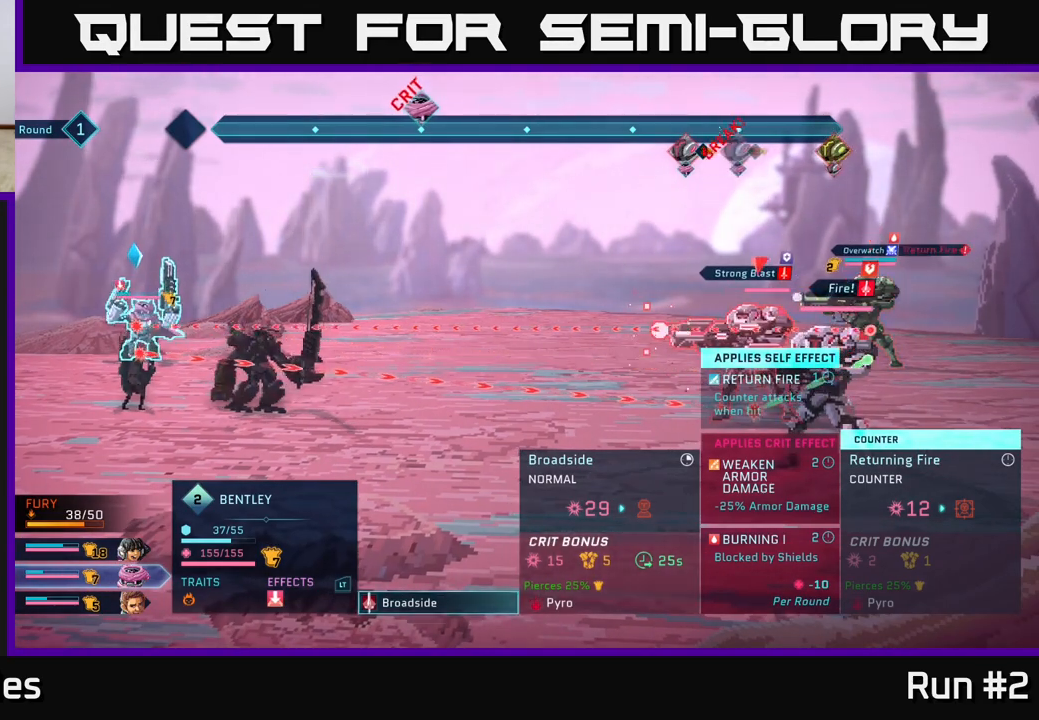
{"buttons": [], "left_stick": "center", "right_stick": "center", "events": [[17, "left_stick", "center"]]}
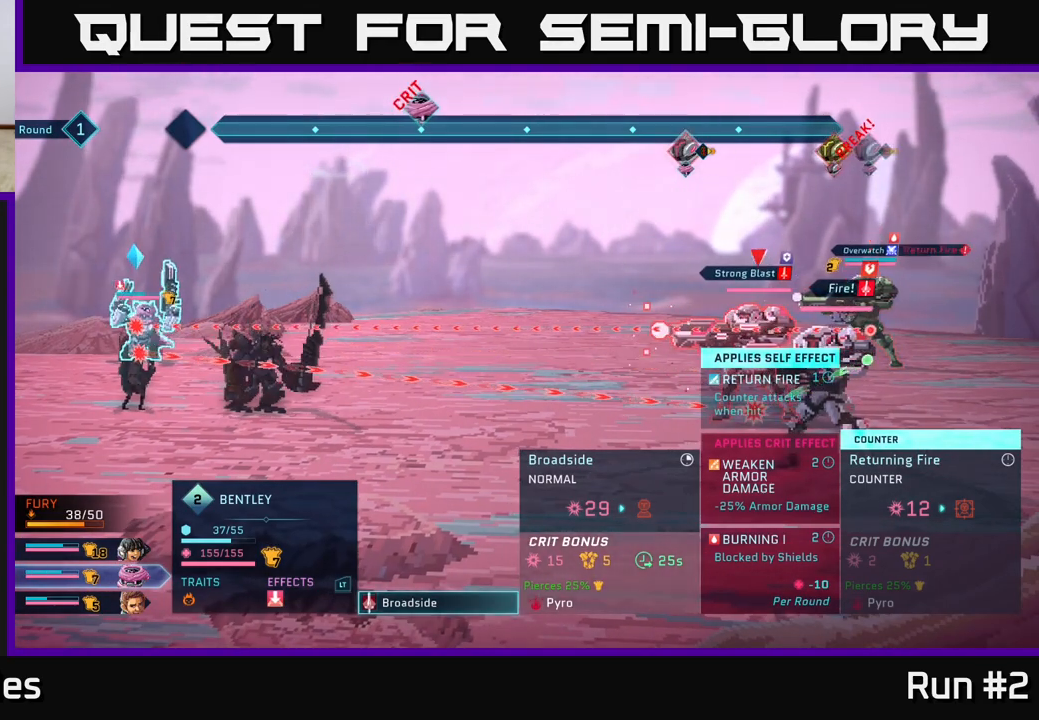
{"buttons": [], "left_stick": "center", "right_stick": "center", "events": []}
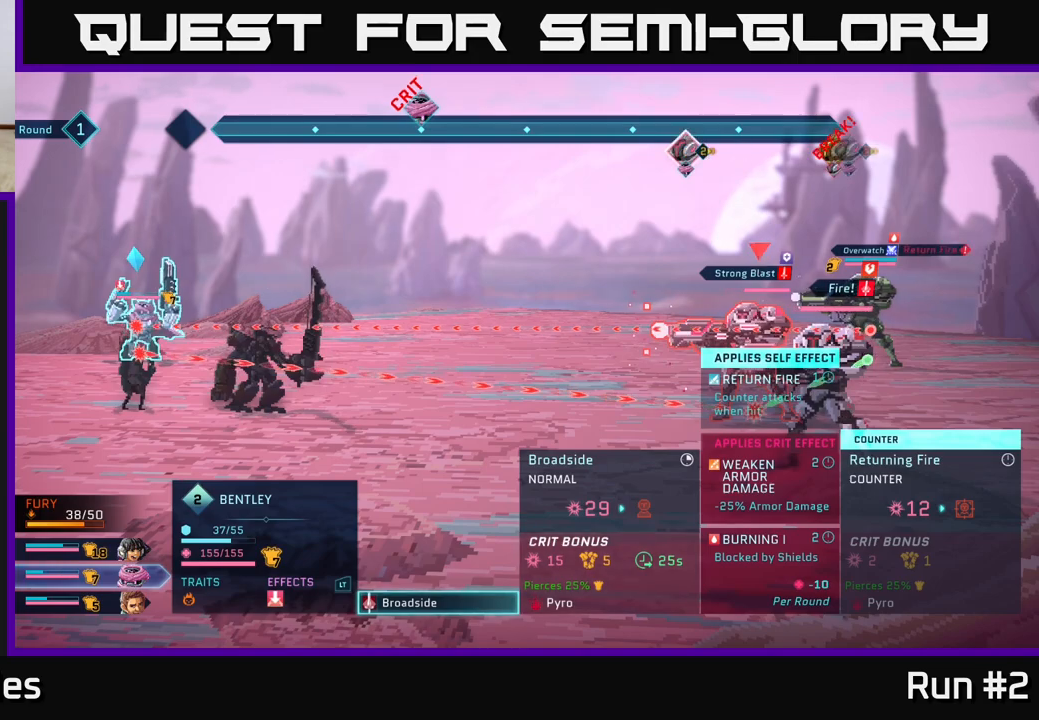
{"buttons": [], "left_stick": "center", "right_stick": "center", "events": []}
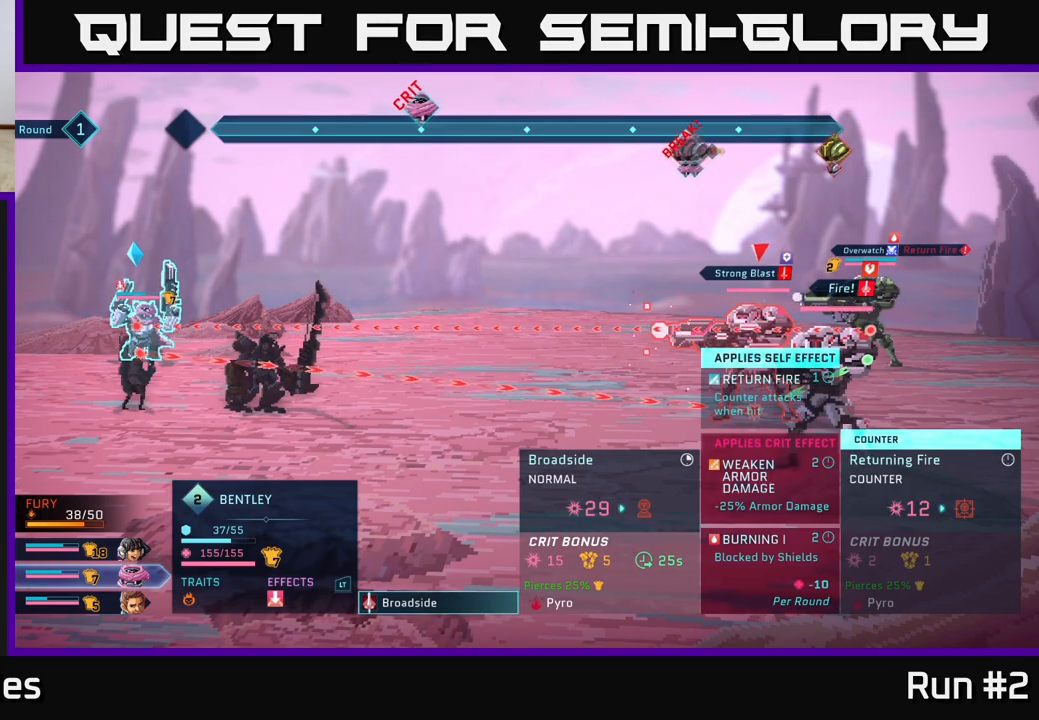
{"buttons": [], "left_stick": "center", "right_stick": "center", "events": []}
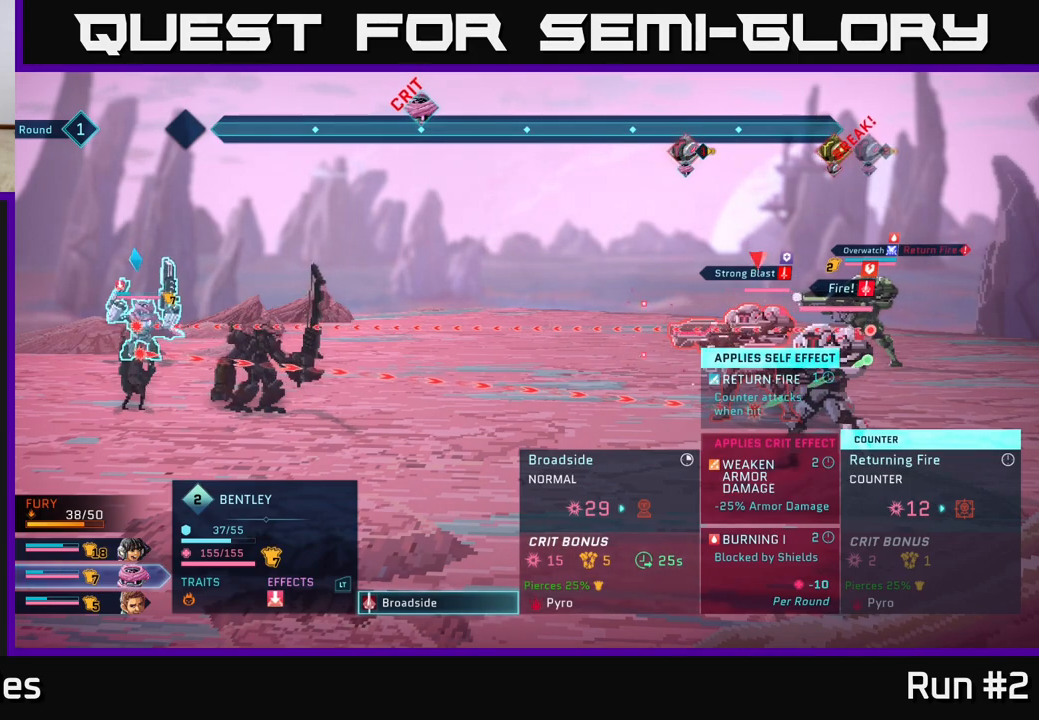
{"buttons": [], "left_stick": "center", "right_stick": "center", "events": []}
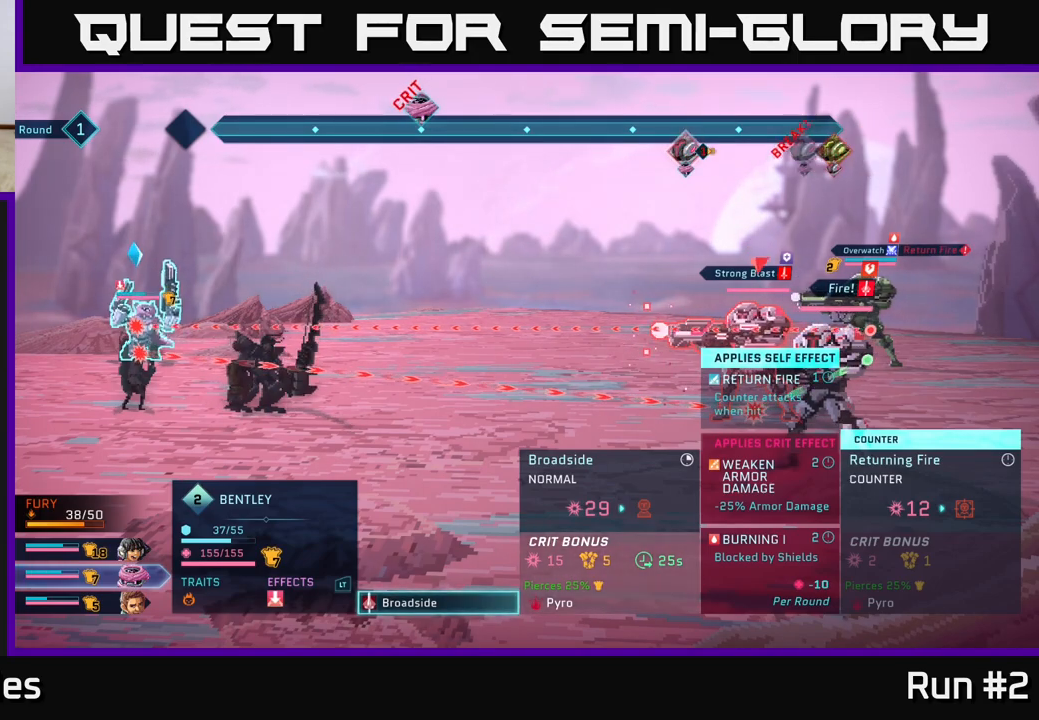
{"buttons": [], "left_stick": "center", "right_stick": "center", "events": [[117, "B", "down"], [233, "B", "up"], [383, "R1", "down"], [500, "R1", "up"]]}
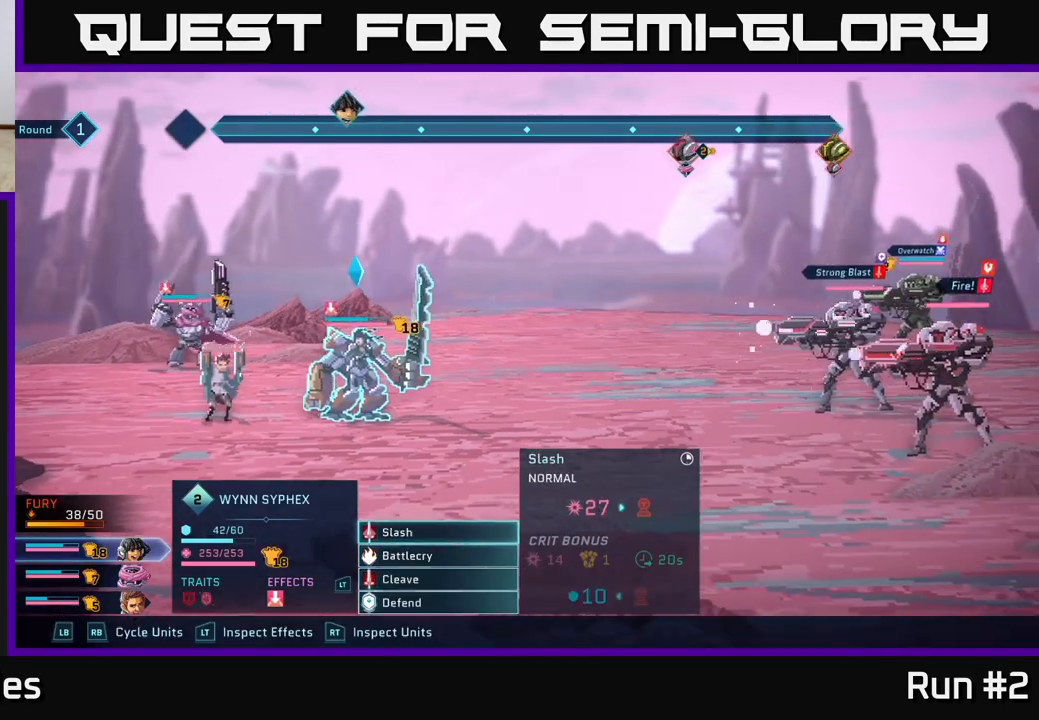
{"buttons": [], "left_stick": "center", "right_stick": "center", "events": []}
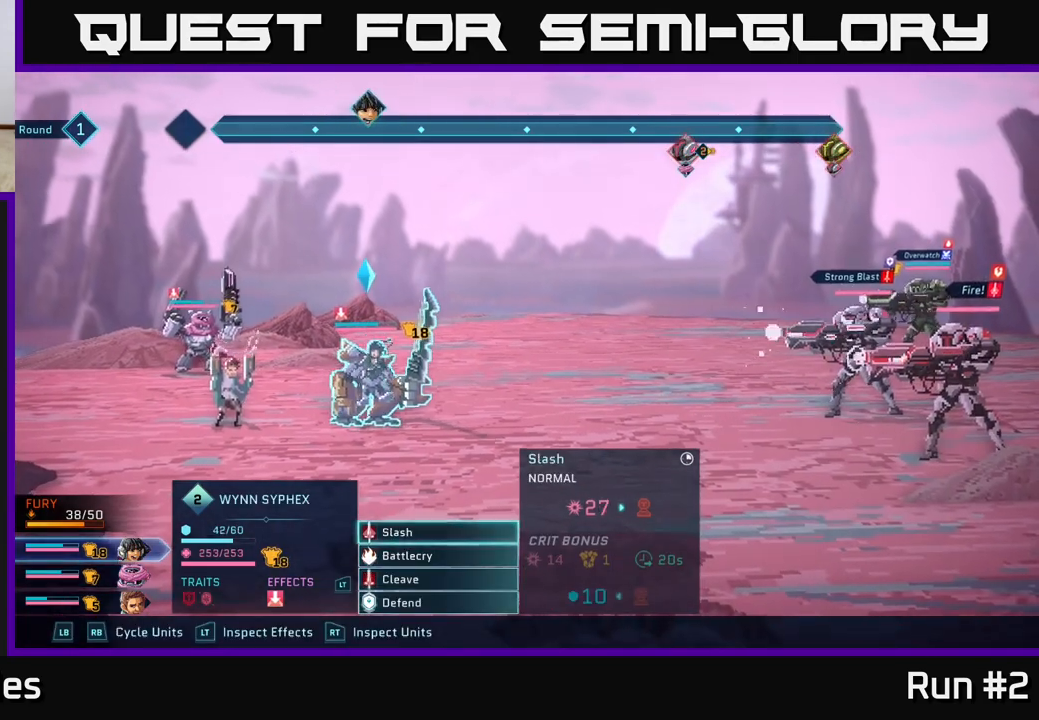
{"buttons": [], "left_stick": "center", "right_stick": "center", "events": []}
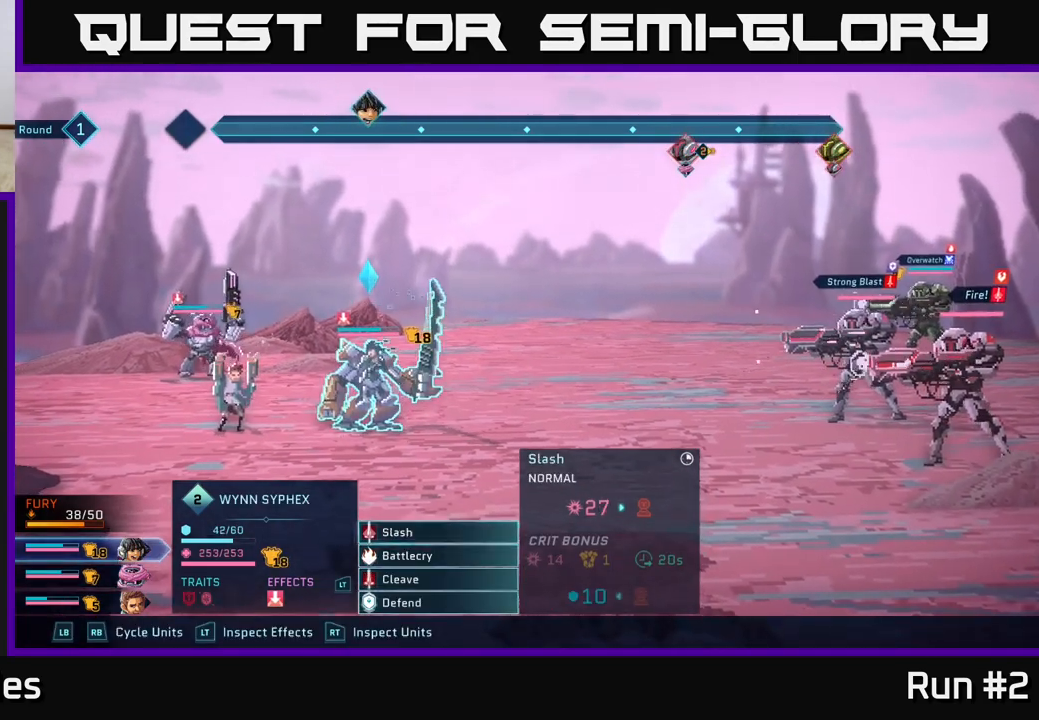
{"buttons": [], "left_stick": "down", "right_stick": "center", "events": [[17, "A", "down"], [117, "A", "up"], [400, "left_stick", "down"]]}
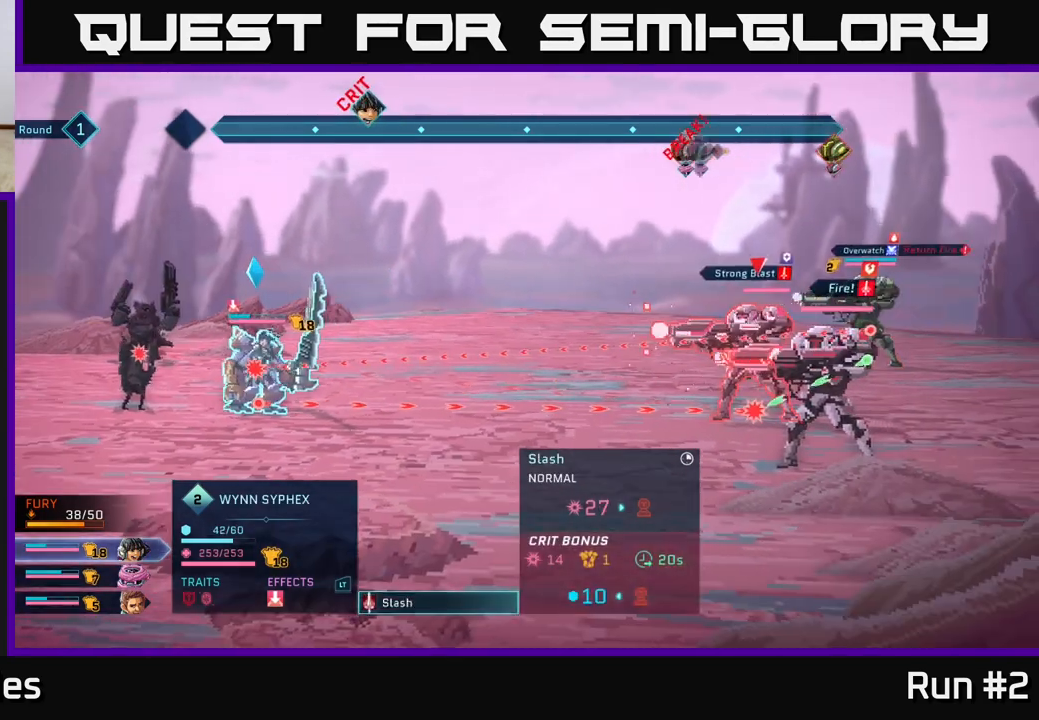
{"buttons": [], "left_stick": "center", "right_stick": "center", "events": [[100, "left_stick", "center"]]}
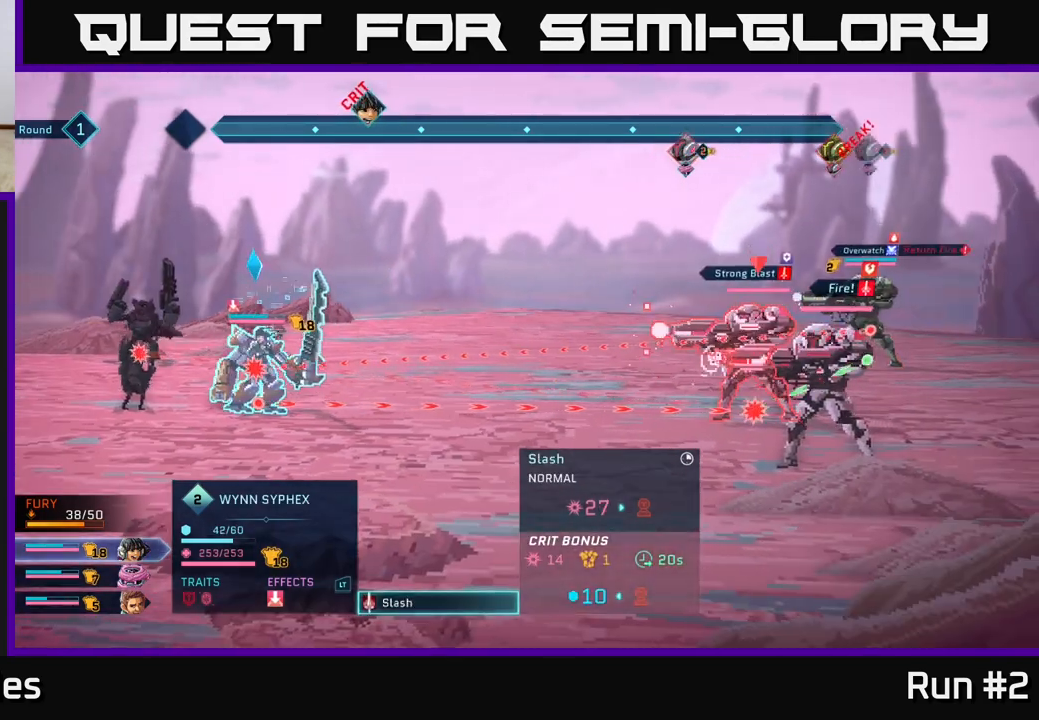
{"buttons": [], "left_stick": "center", "right_stick": "center", "events": []}
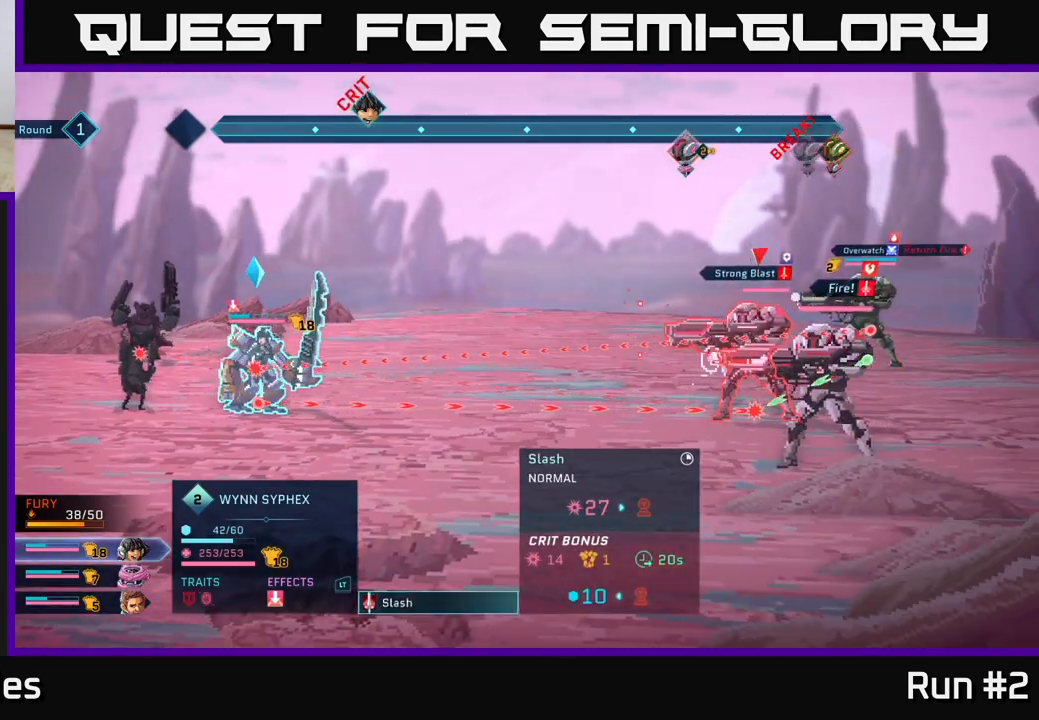
{"buttons": [], "left_stick": "center", "right_stick": "center", "events": []}
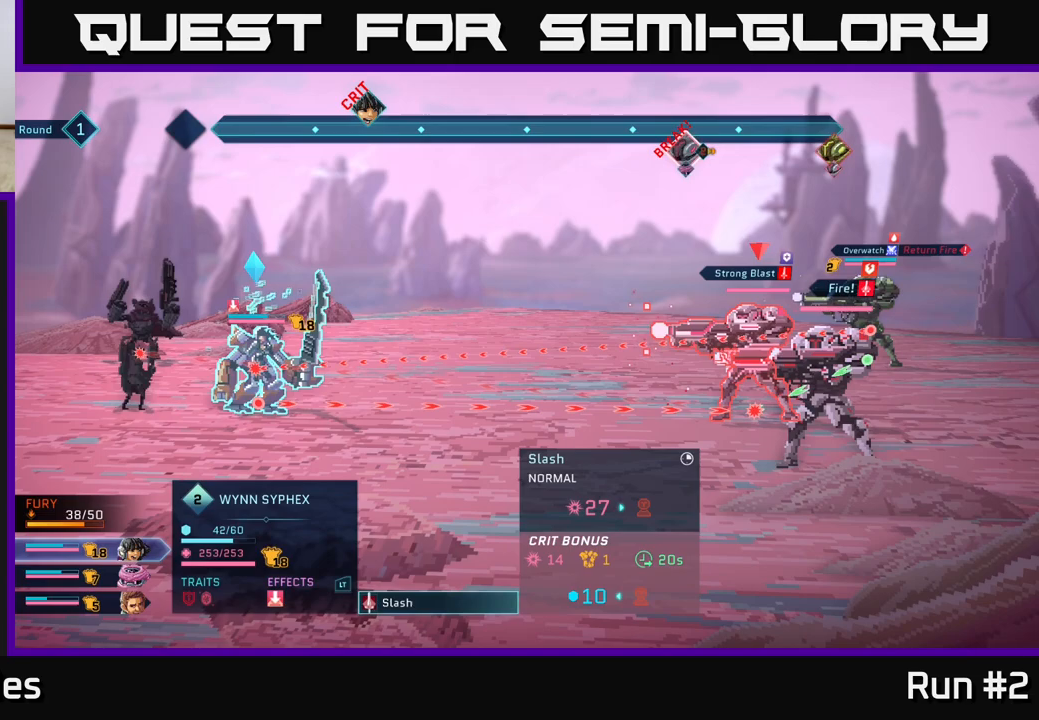
{"buttons": [], "left_stick": "center", "right_stick": "center", "events": []}
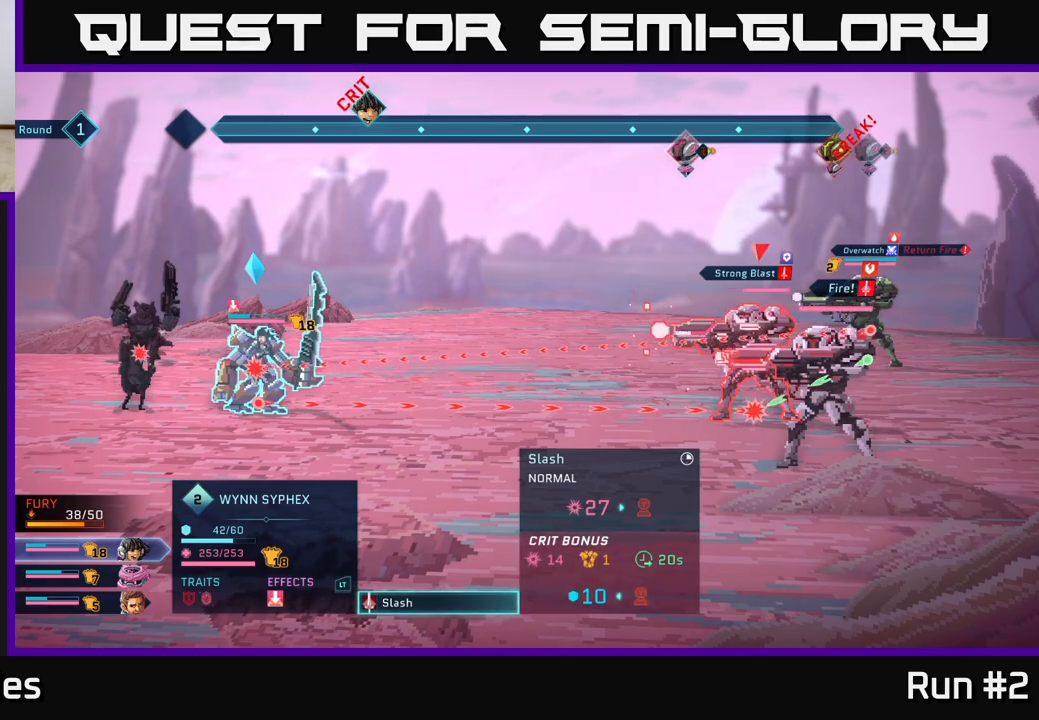
{"buttons": [], "left_stick": "center", "right_stick": "center", "events": [[250, "B", "down"], [450, "B", "up"]]}
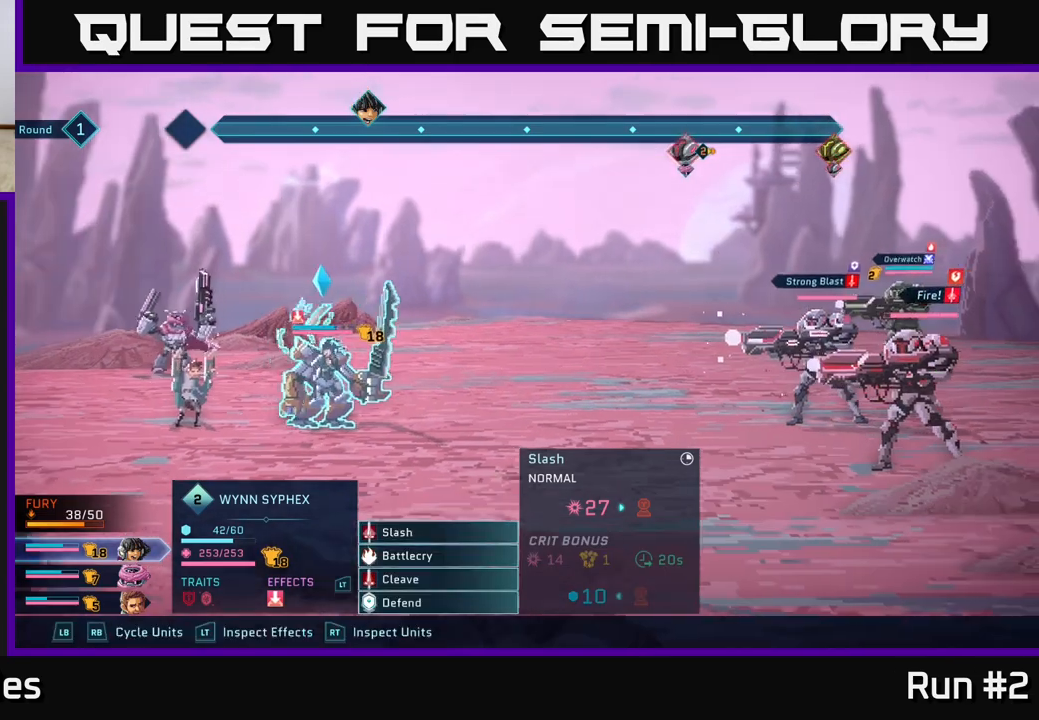
{"buttons": [], "left_stick": "center", "right_stick": "center", "events": [[283, "R1", "down"], [433, "R1", "up"]]}
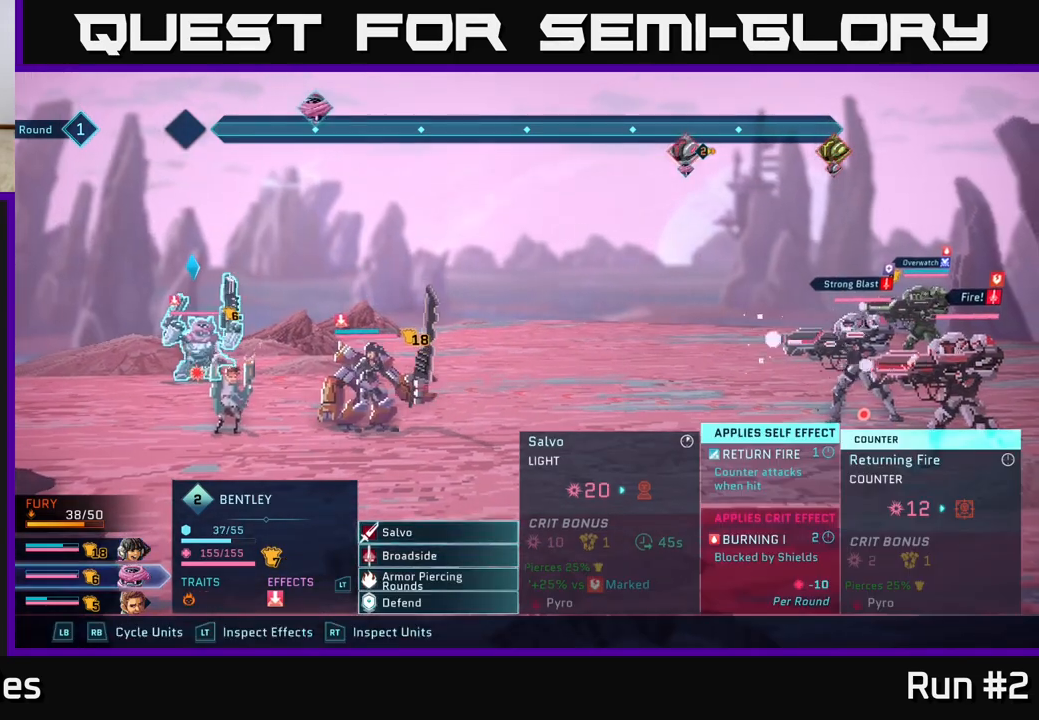
{"buttons": [], "left_stick": "center", "right_stick": "center", "events": []}
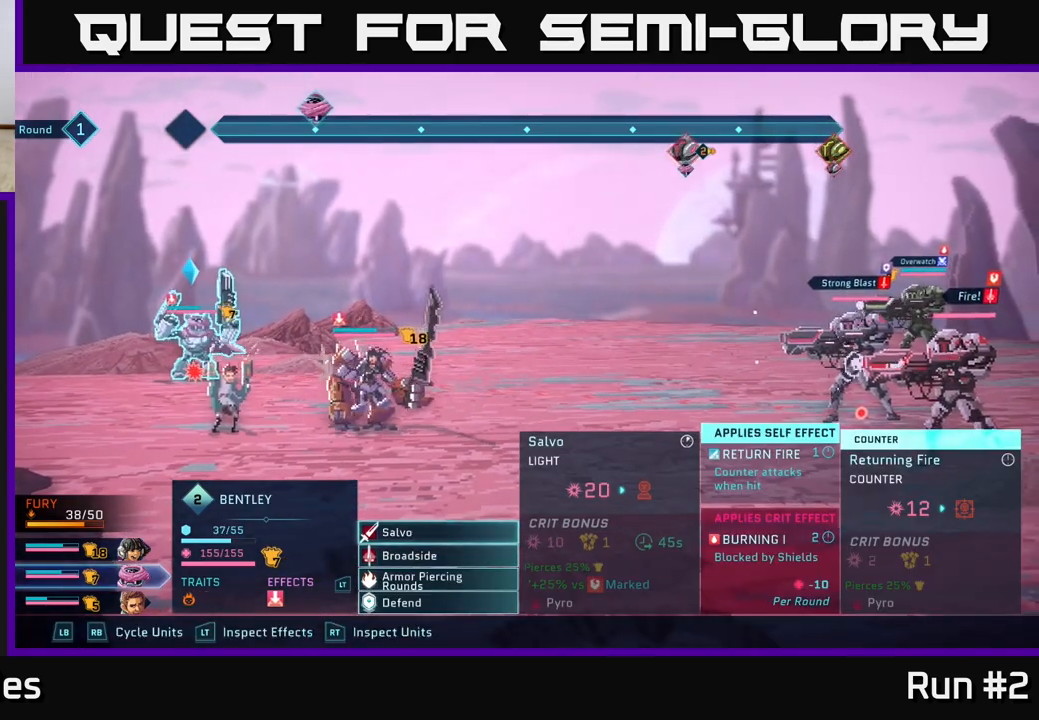
{"buttons": [], "left_stick": "center", "right_stick": "center", "events": [[83, "left_stick", "down"], [267, "left_stick", "center"]]}
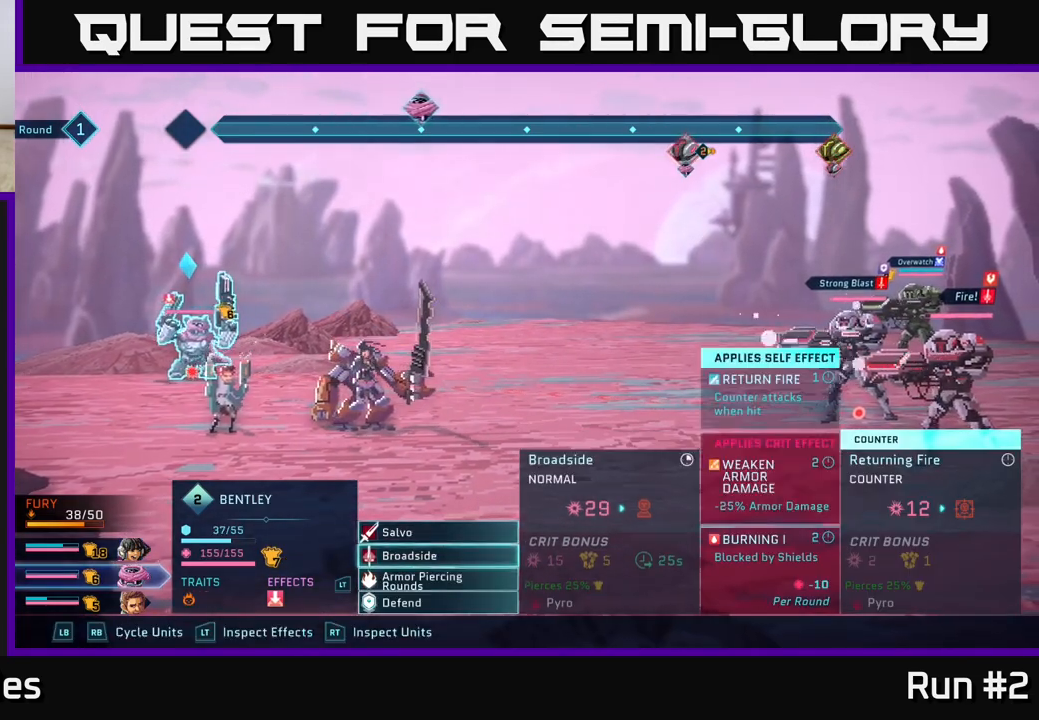
{"buttons": [], "left_stick": "down", "right_stick": "center", "events": [[17, "left_stick", "up"], [200, "left_stick", "center"], [300, "left_stick", "down"]]}
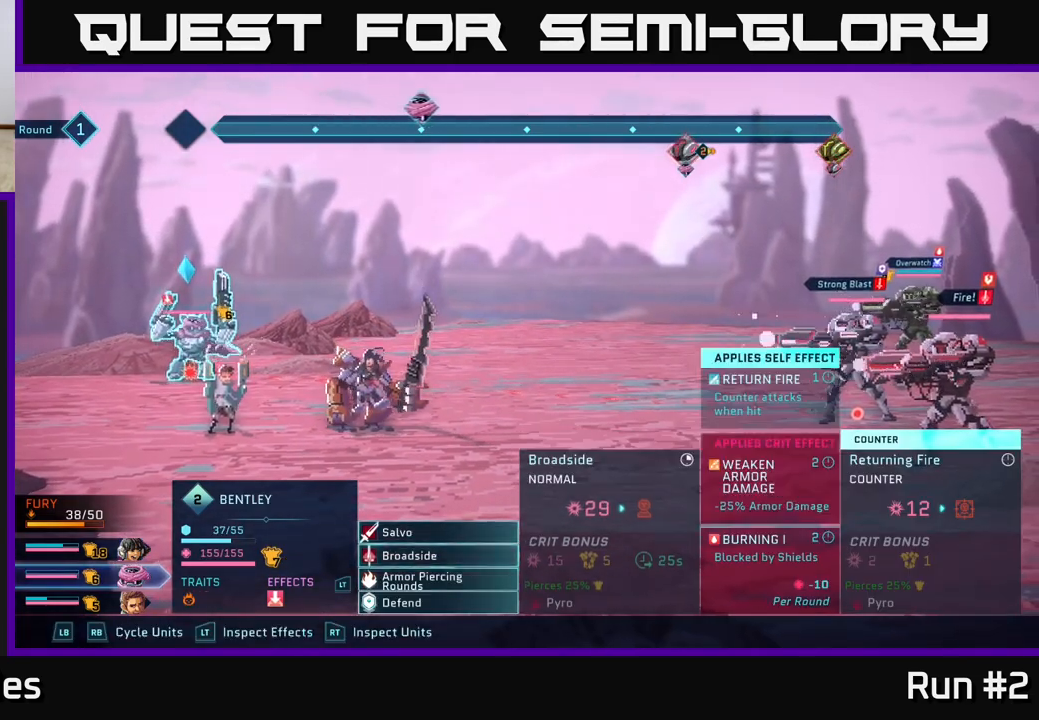
{"buttons": [], "left_stick": "down", "right_stick": "center", "events": [[17, "left_stick", "center"], [33, "A", "down"], [117, "A", "up"], [317, "left_stick", "down"]]}
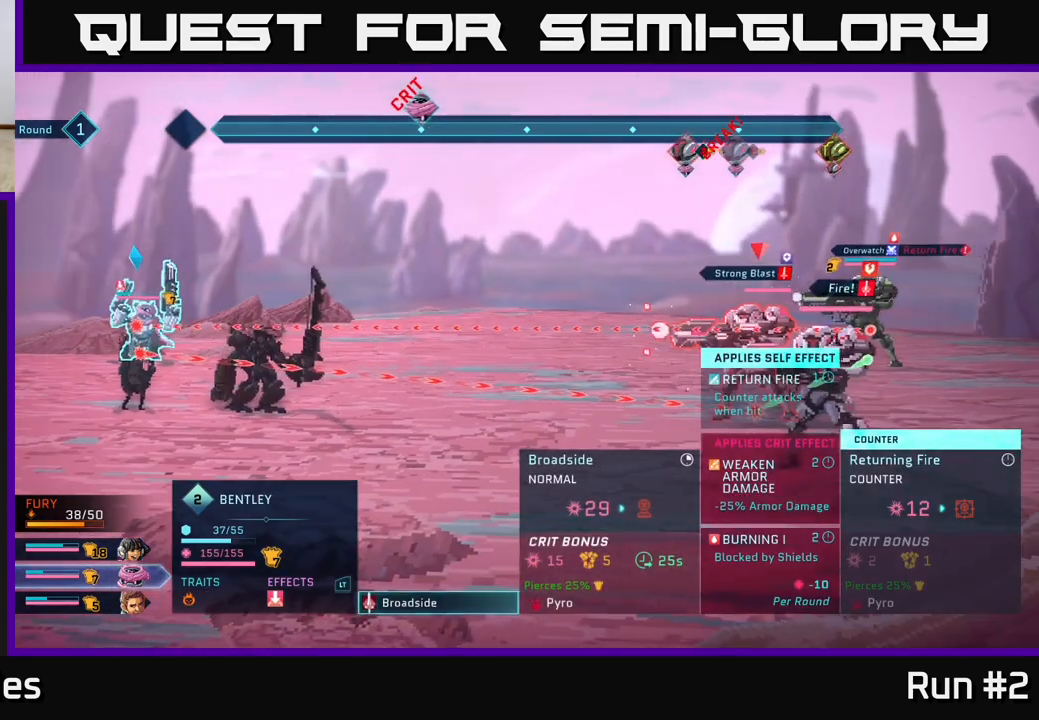
{"buttons": [], "left_stick": "center", "right_stick": "center", "events": [[17, "left_stick", "center"]]}
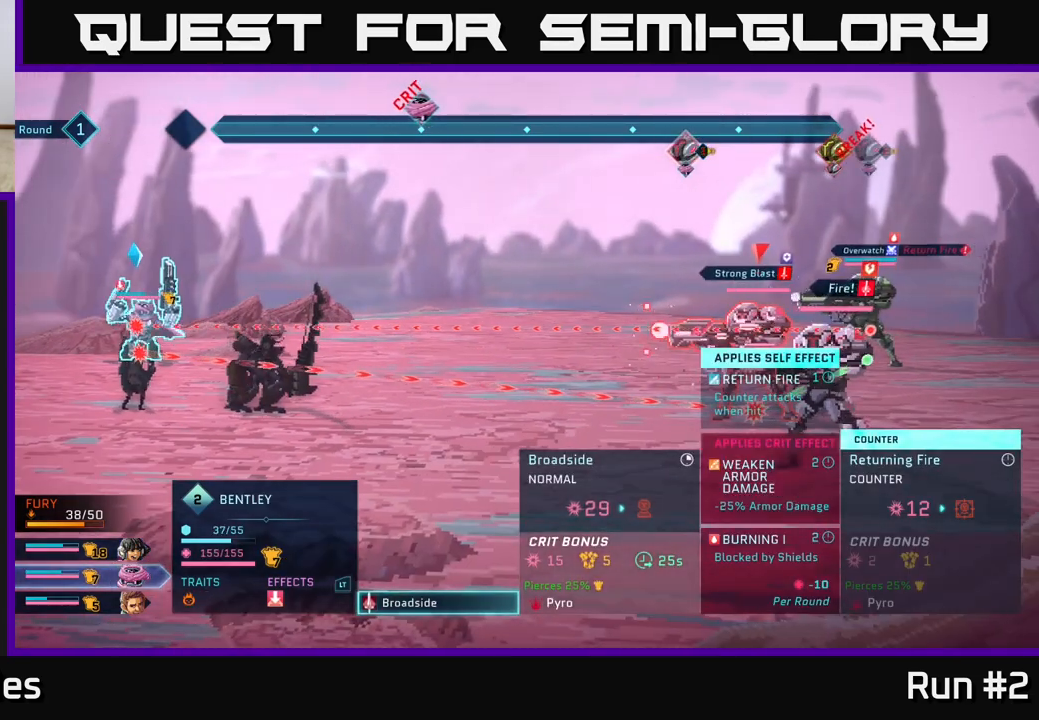
{"buttons": [], "left_stick": "center", "right_stick": "center", "events": [[400, "A", "down"], [500, "A", "up"]]}
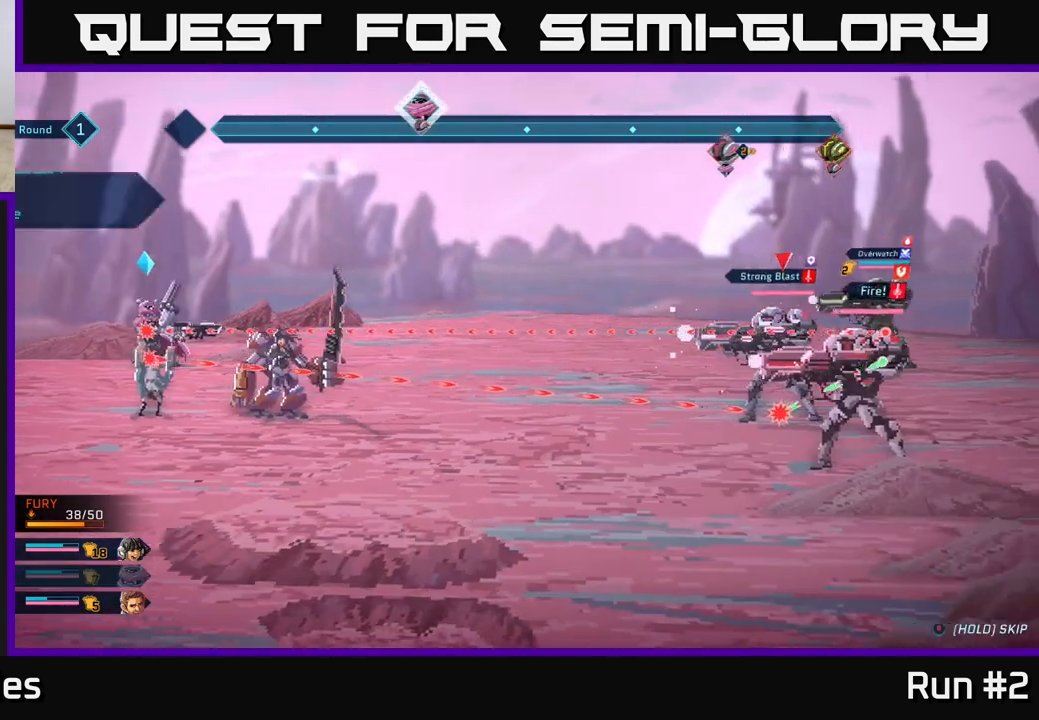
{"buttons": [], "left_stick": "center", "right_stick": "center", "events": []}
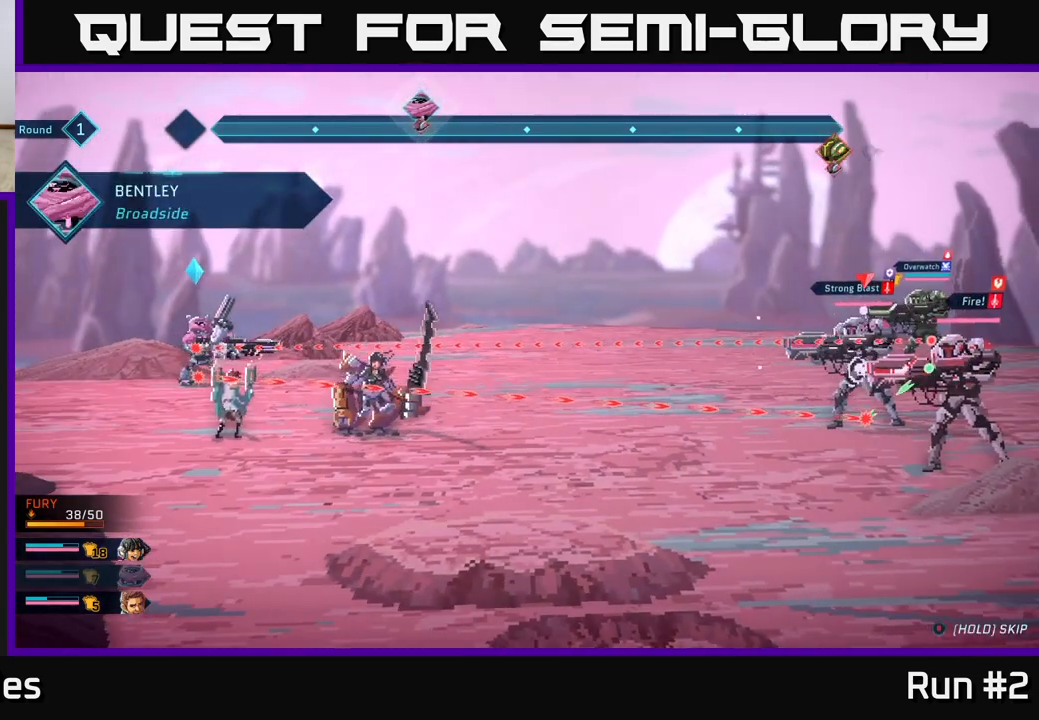
{"buttons": [], "left_stick": "center", "right_stick": "center", "events": []}
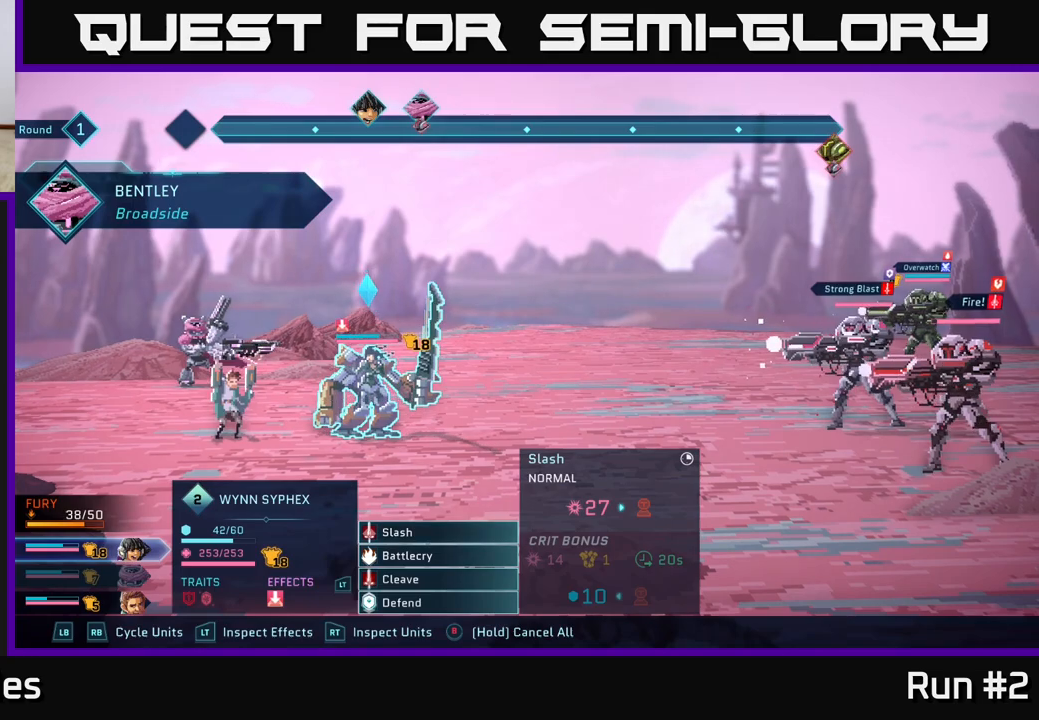
{"buttons": [], "left_stick": "down", "right_stick": "center", "events": [[367, "left_stick", "down"]]}
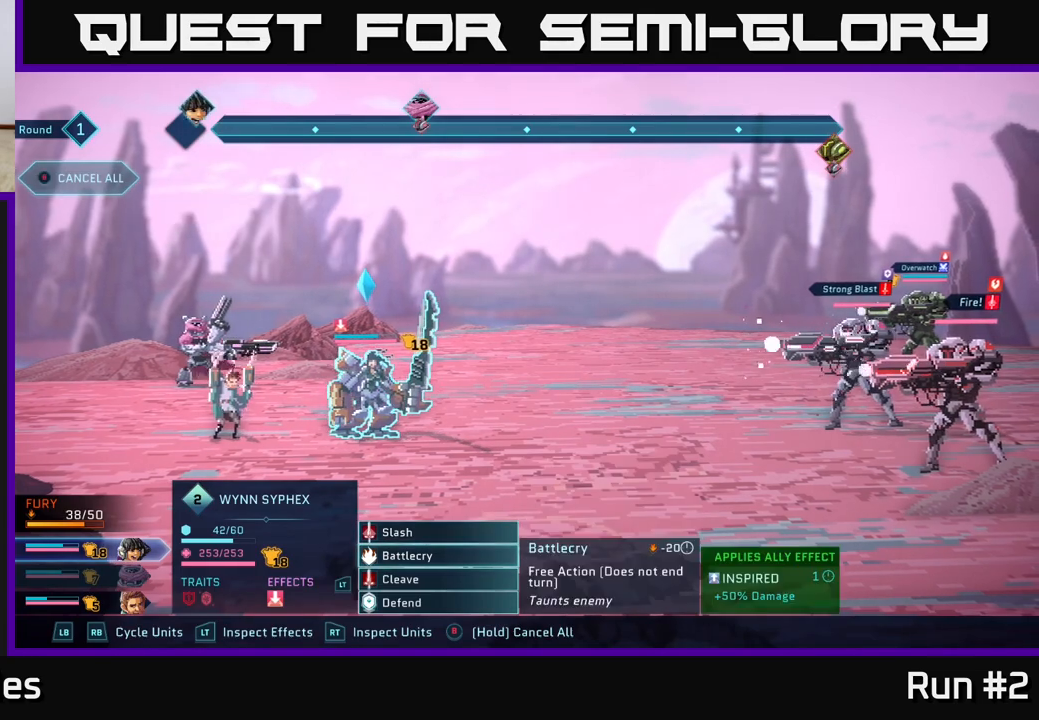
{"buttons": [], "left_stick": "center", "right_stick": "center", "events": [[83, "left_stick", "center"], [250, "left_stick", "down"], [400, "A", "down"], [433, "left_stick", "center"], [467, "A", "up"]]}